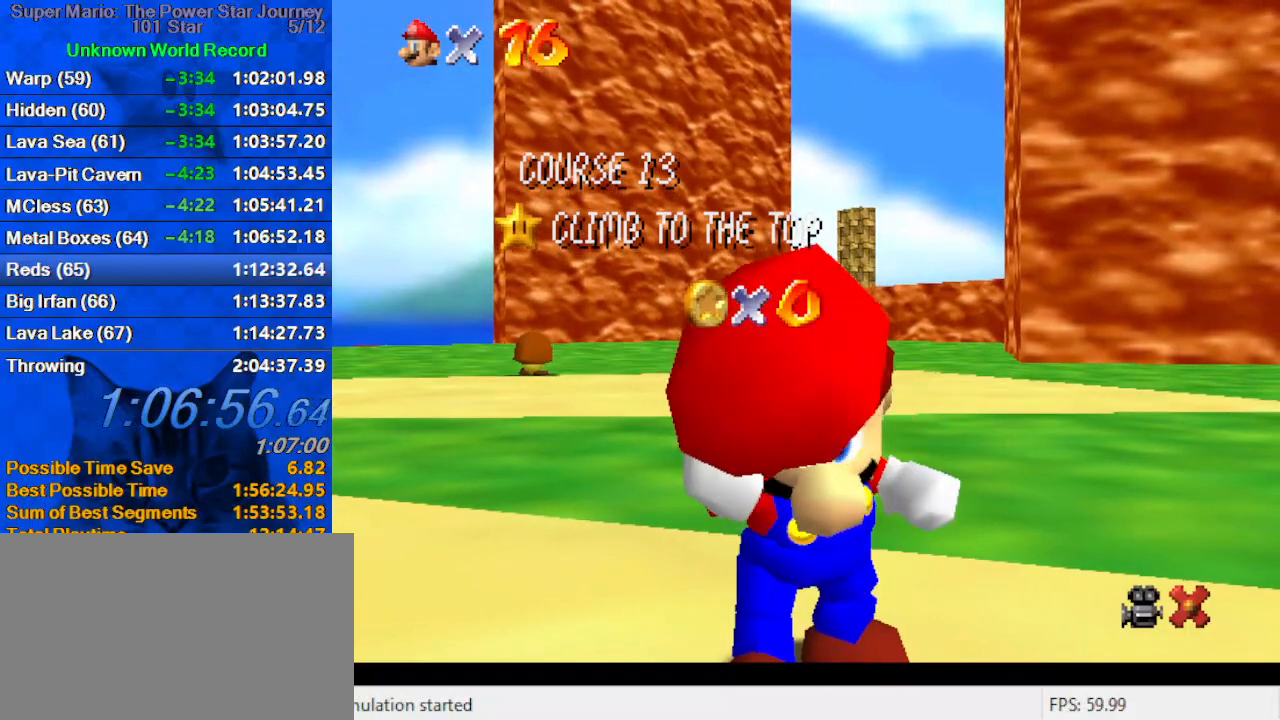
Gameplay with keyboard; each line is a JSON object with the keys held at the frame after it. "events" lists presses ("down") and releases ("up") of "a", "c", "ctrl", "d", "down", "left", "return", "right", "s", "shift", "up", "w", "x" and "y" between this image and that frame as [ms after this image, input, new state], when the widget could be followed in between. No other keys are recorded. Mouse input is not recorded.
{"keys": ["shift"], "events": [[267, "shift", "down"], [367, "shift", "up"], [467, "shift", "down"]]}
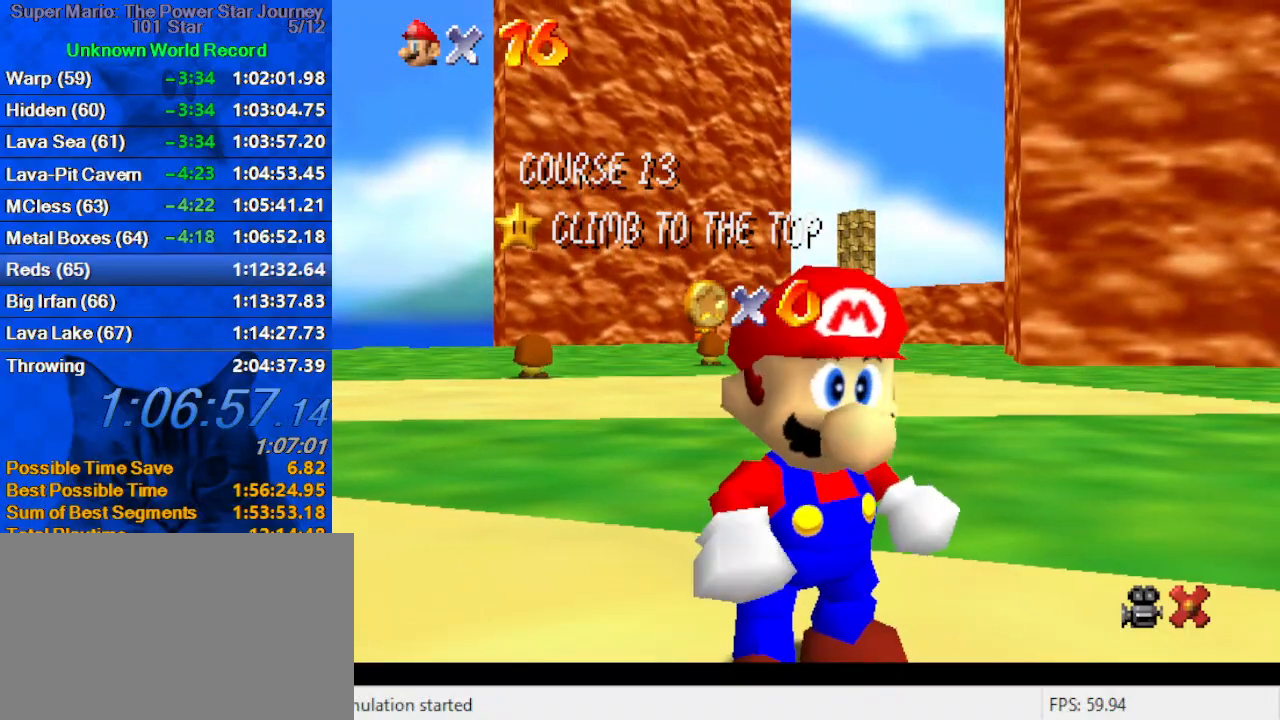
{"keys": [], "events": [[34, "shift", "up"], [134, "shift", "down"], [267, "shift", "up"]]}
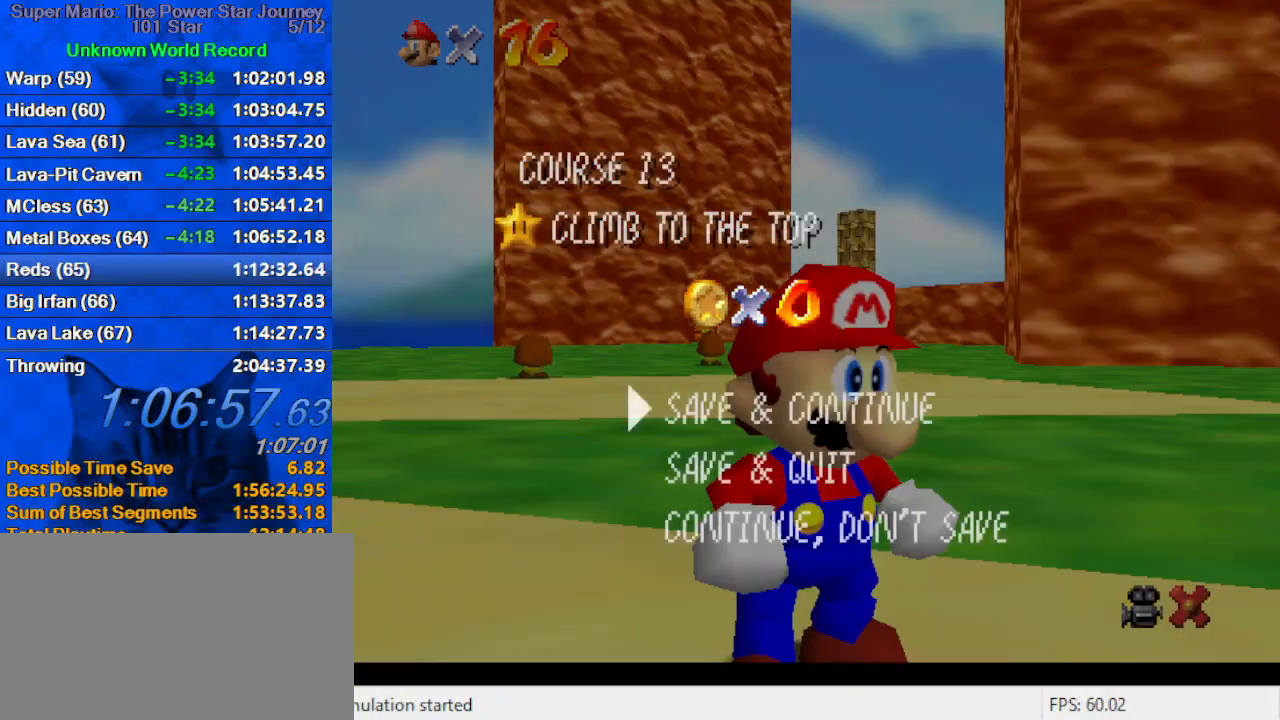
{"keys": ["up", "y"], "events": [[100, "shift", "down"], [200, "up", "down"], [334, "shift", "up"], [434, "left", "down"], [467, "left", "up"], [467, "y", "down"]]}
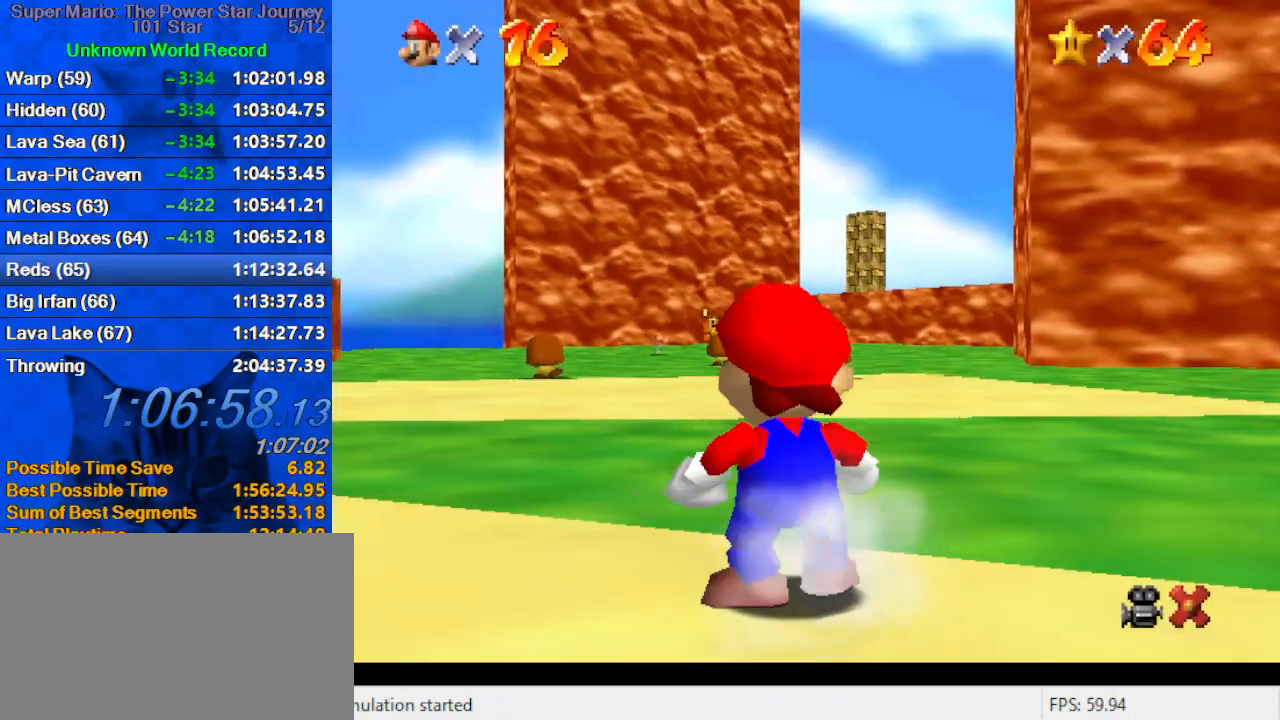
{"keys": ["shift", "up", "y"], "events": [[34, "shift", "down"]]}
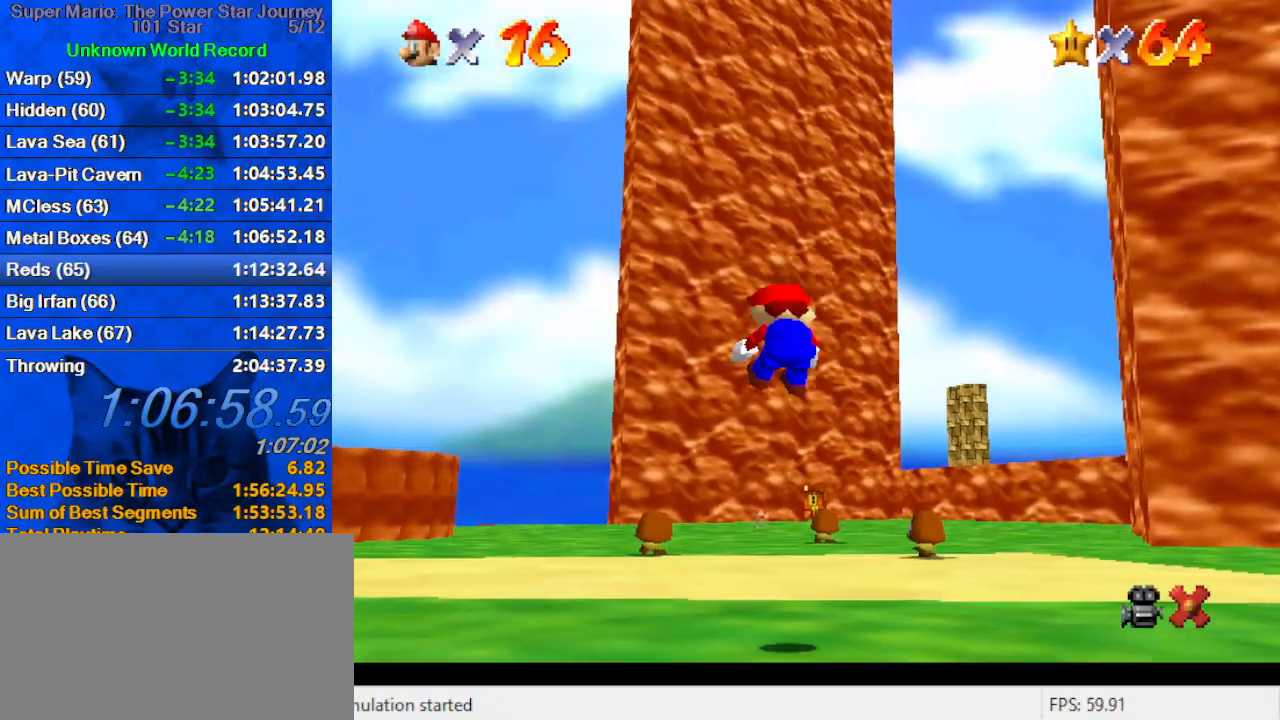
{"keys": ["up"], "events": [[100, "shift", "up"], [100, "y", "up"], [334, "c", "down"], [367, "s", "down"], [500, "c", "up"], [500, "s", "up"]]}
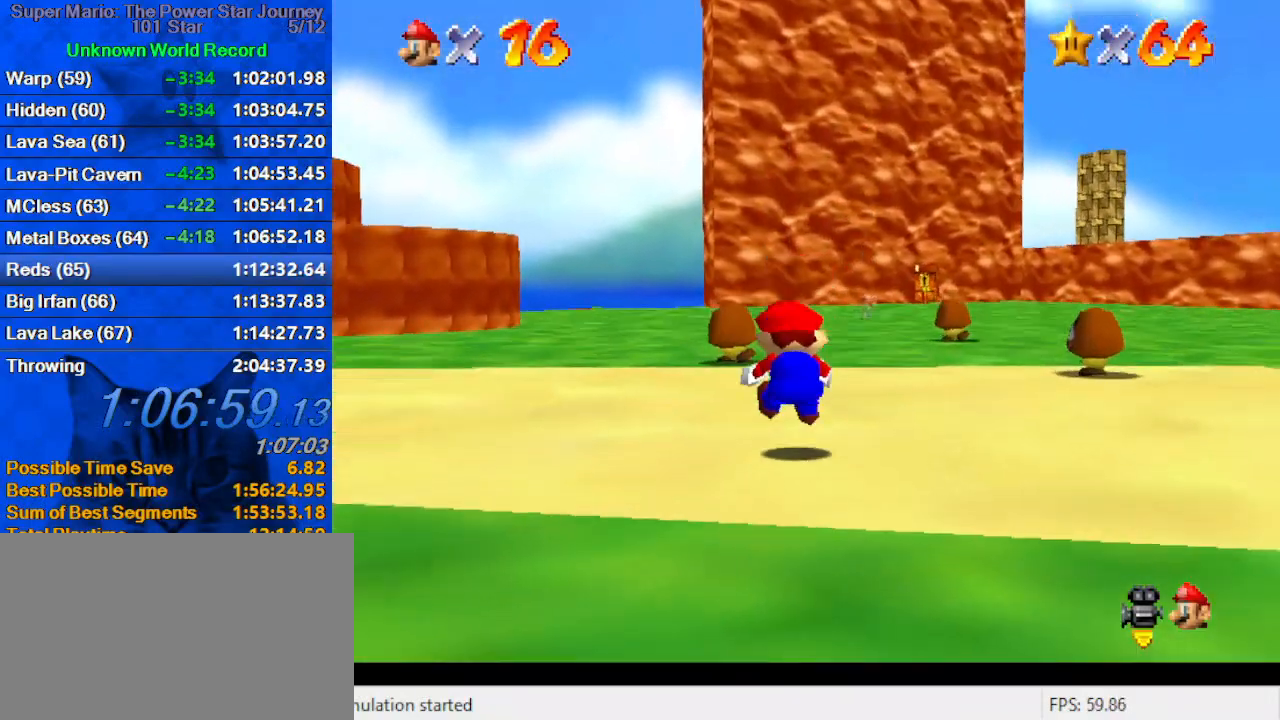
{"keys": ["ctrl", "shift", "up"], "events": [[234, "right", "down"], [300, "ctrl", "down"], [300, "shift", "down"], [334, "right", "up"]]}
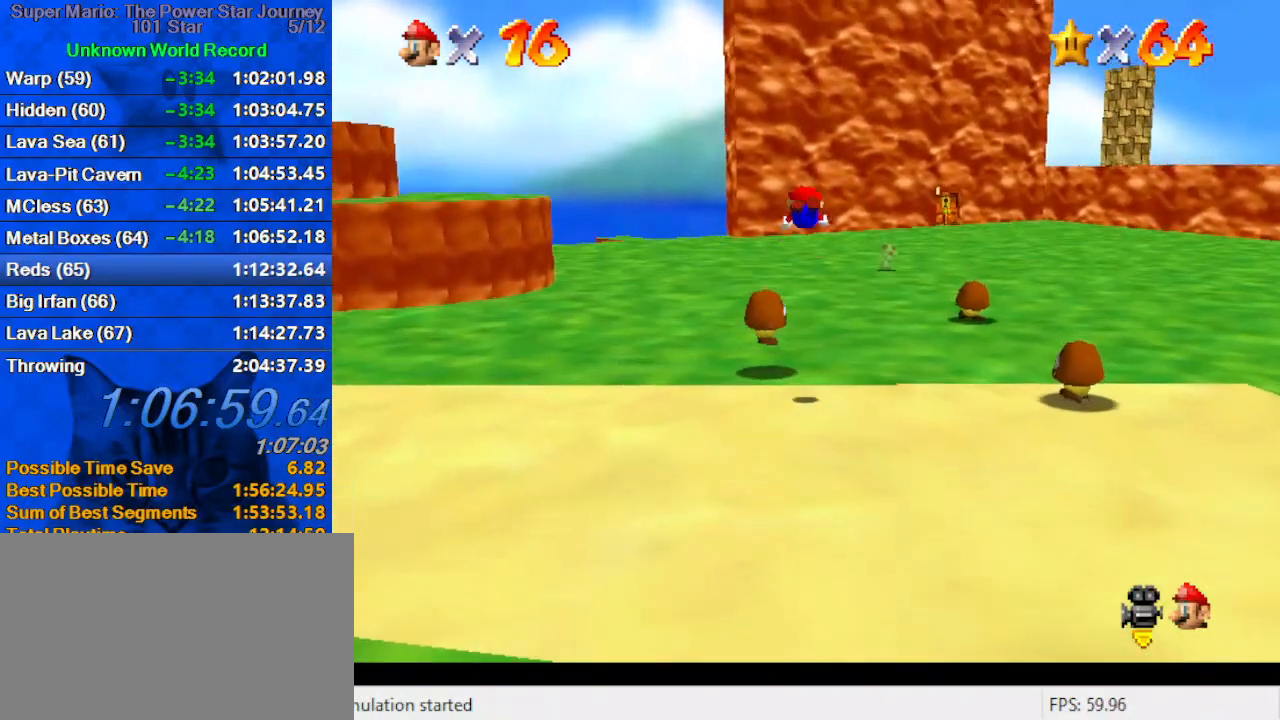
{"keys": ["up"], "events": [[34, "ctrl", "up"], [34, "shift", "up"]]}
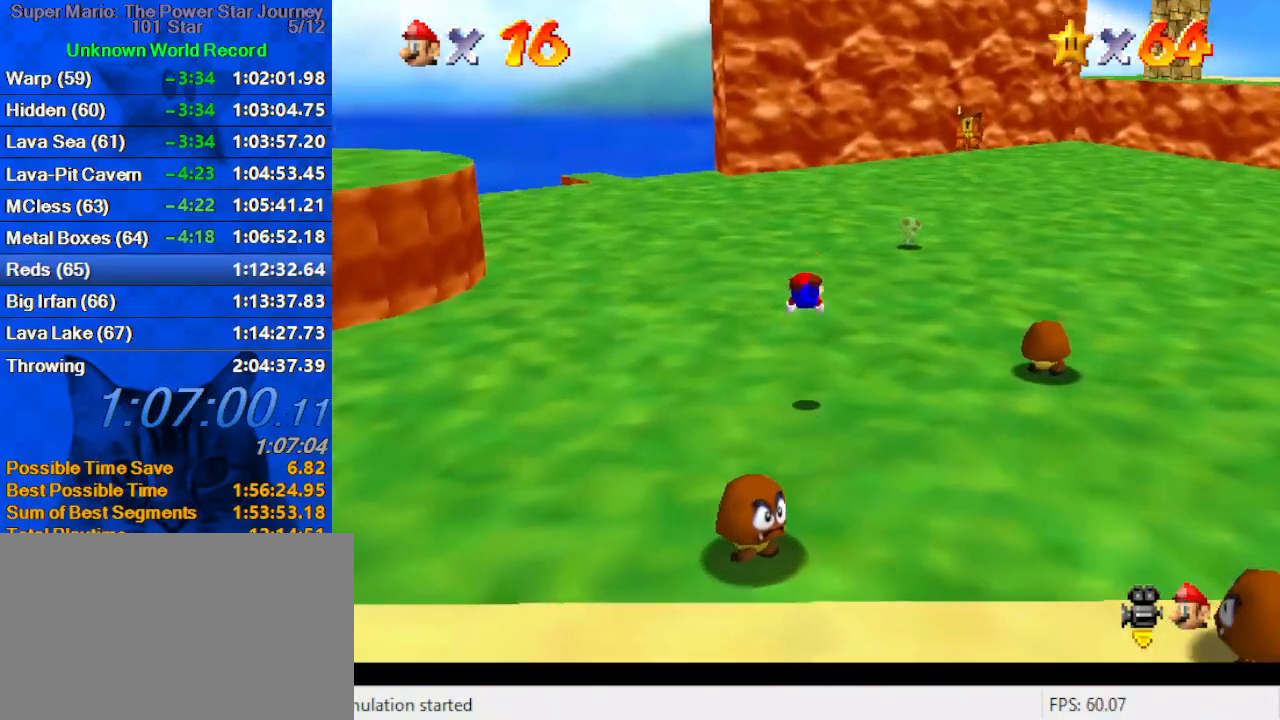
{"keys": ["up"], "events": [[167, "ctrl", "down"], [167, "shift", "down"], [300, "ctrl", "up"], [300, "shift", "up"], [400, "a", "down"], [467, "a", "up"]]}
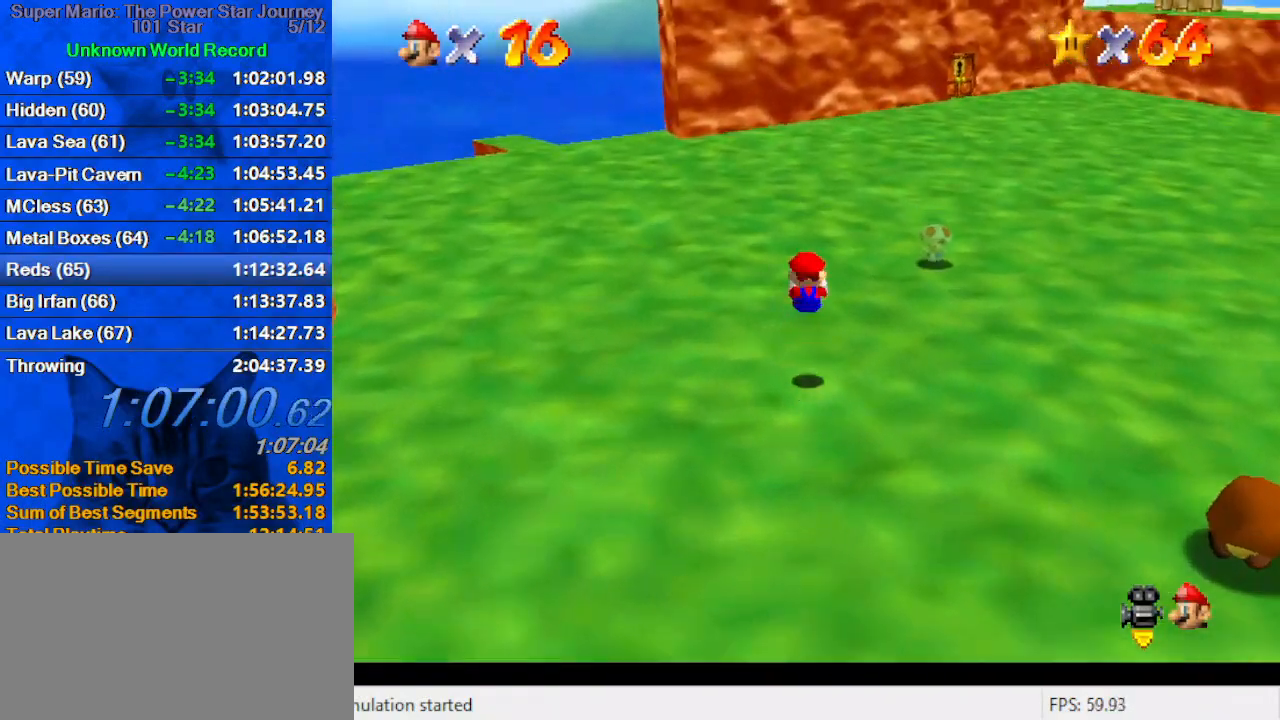
{"keys": ["up"], "events": [[267, "ctrl", "down"], [434, "ctrl", "up"]]}
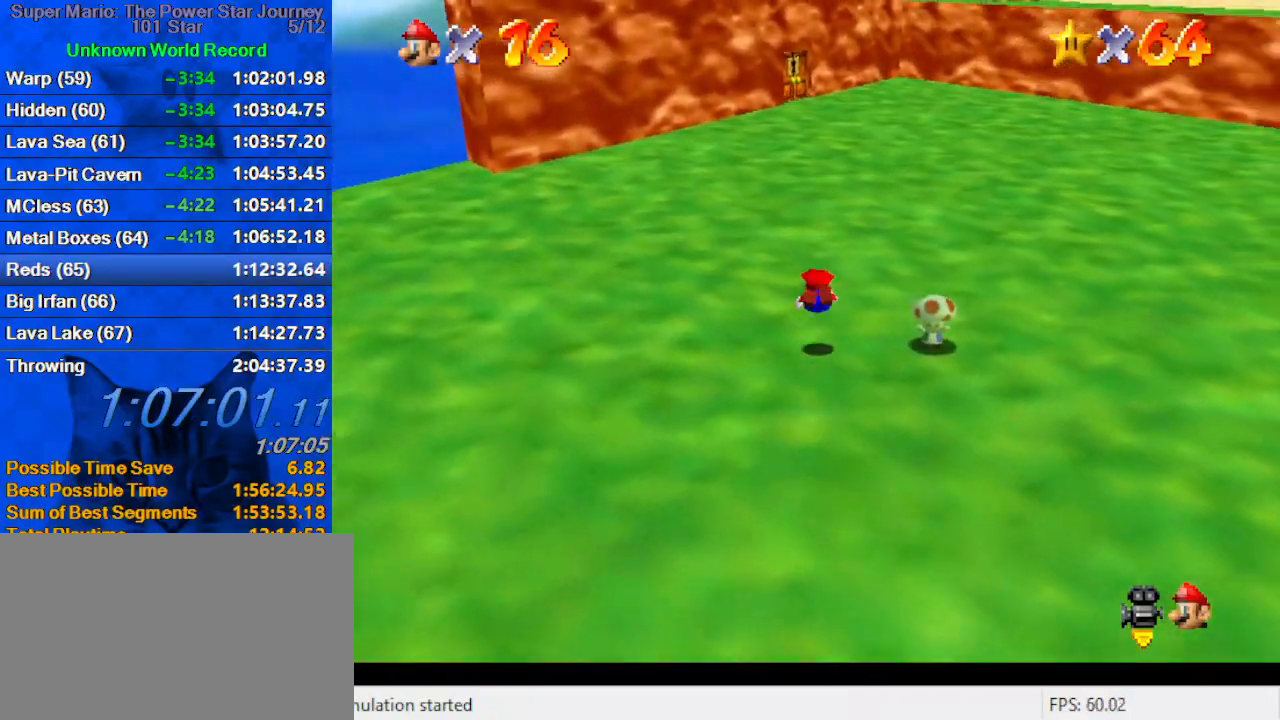
{"keys": ["left", "up"], "events": [[167, "ctrl", "down"], [167, "shift", "down"], [334, "ctrl", "up"], [334, "left", "down"], [334, "shift", "up"]]}
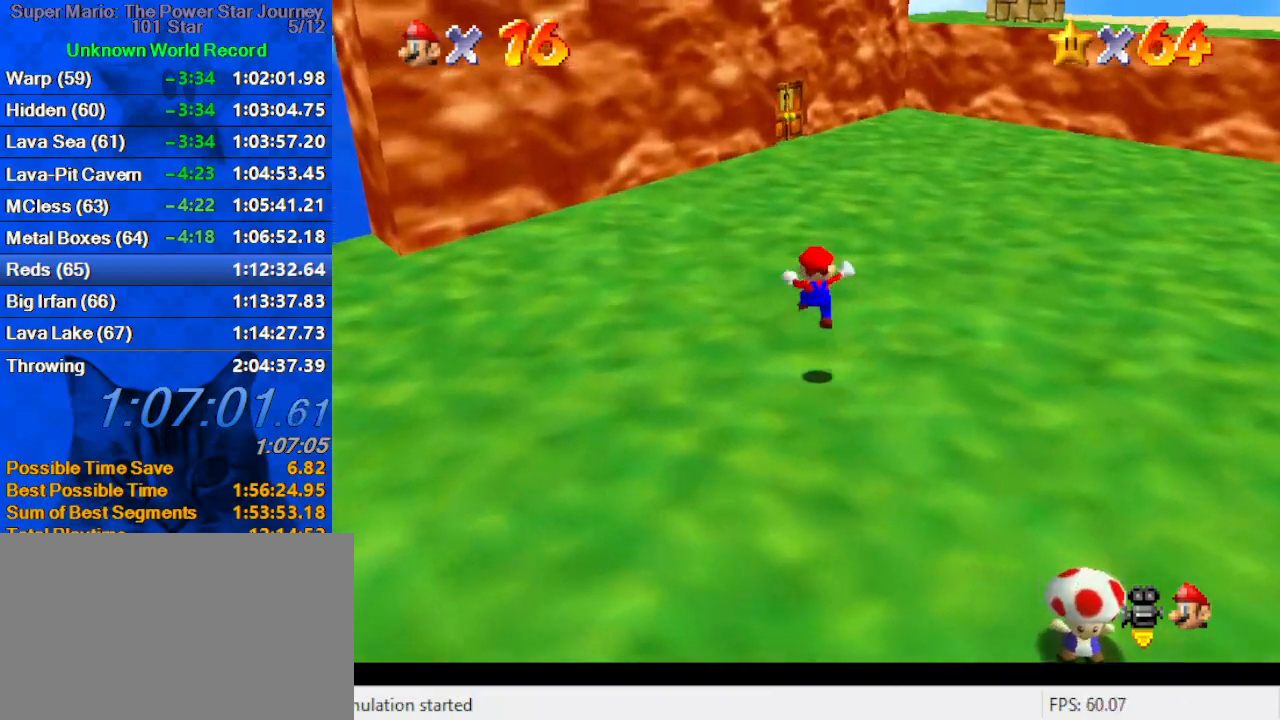
{"keys": ["up"], "events": [[134, "left", "up"], [200, "ctrl", "down"], [200, "shift", "down"], [367, "ctrl", "up"], [367, "shift", "up"]]}
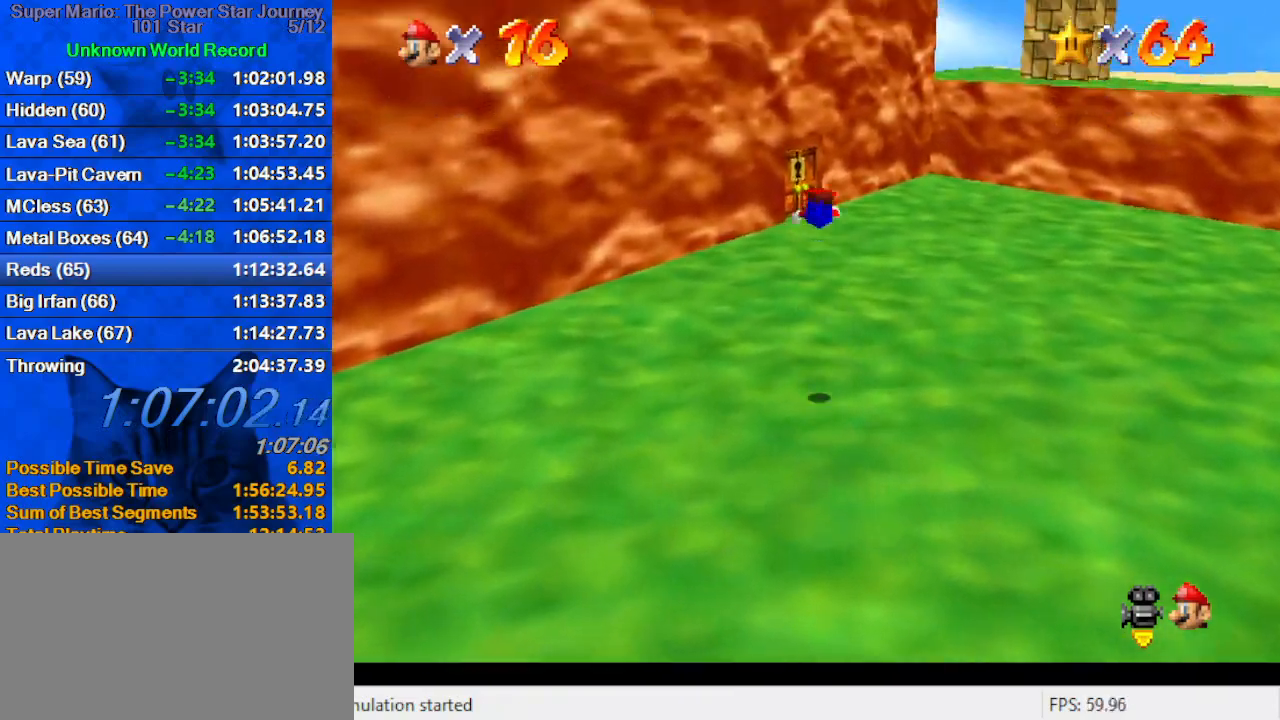
{"keys": ["up"], "events": [[34, "w", "down"], [134, "w", "up"], [234, "d", "down"], [334, "d", "up"], [334, "left", "down"], [434, "d", "down"], [467, "left", "up"], [500, "d", "up"]]}
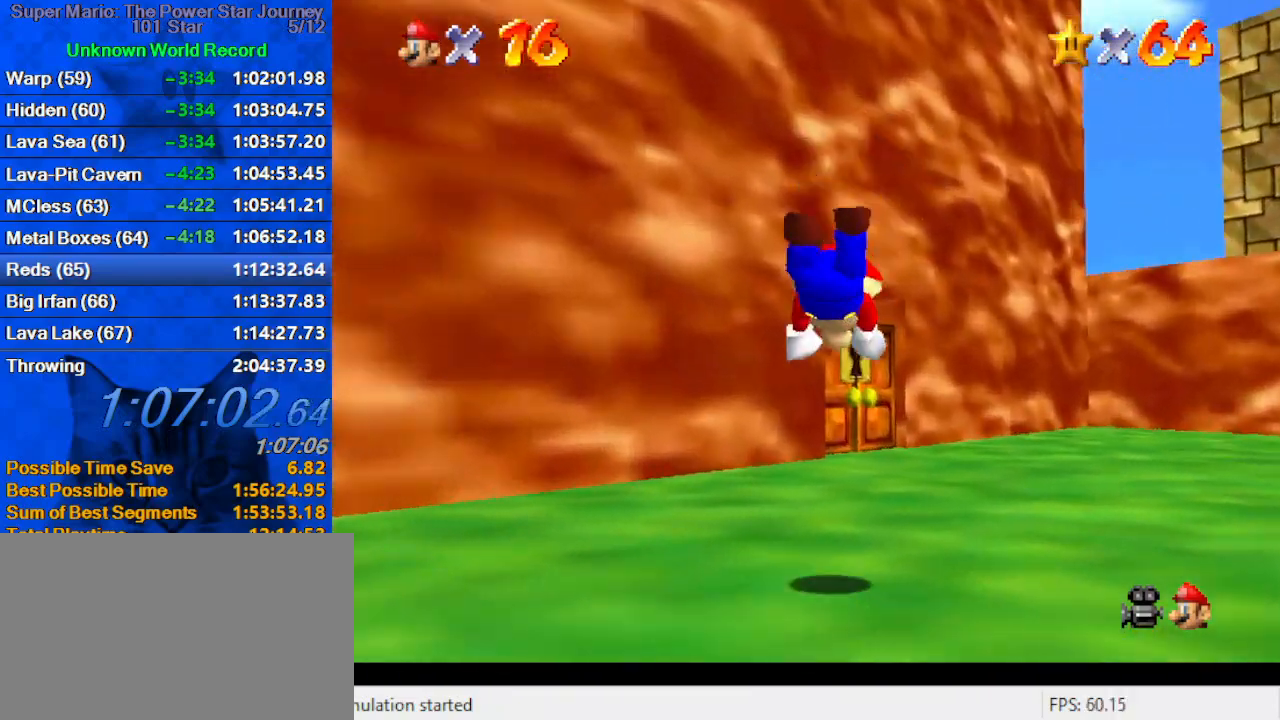
{"keys": ["d", "up"], "events": [[200, "ctrl", "down"], [200, "shift", "down"], [334, "ctrl", "up"], [334, "shift", "up"], [434, "d", "down"]]}
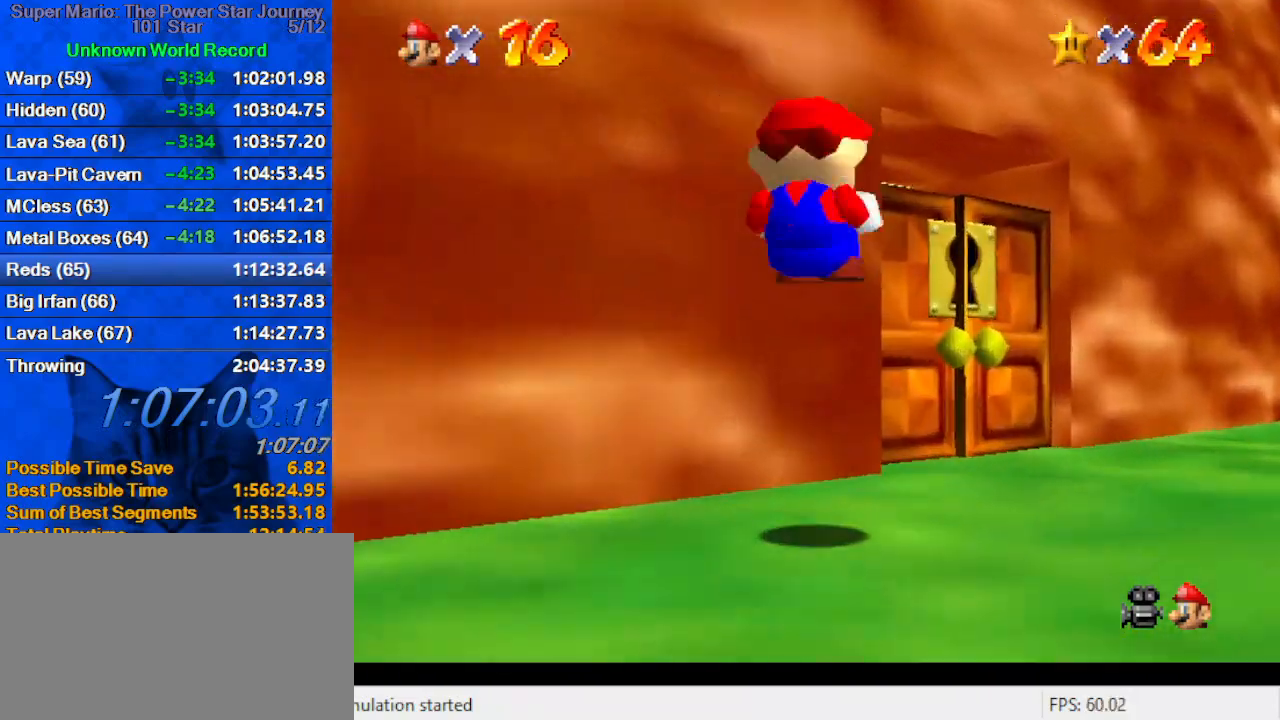
{"keys": ["left", "up"], "events": [[67, "d", "up"], [300, "left", "down"]]}
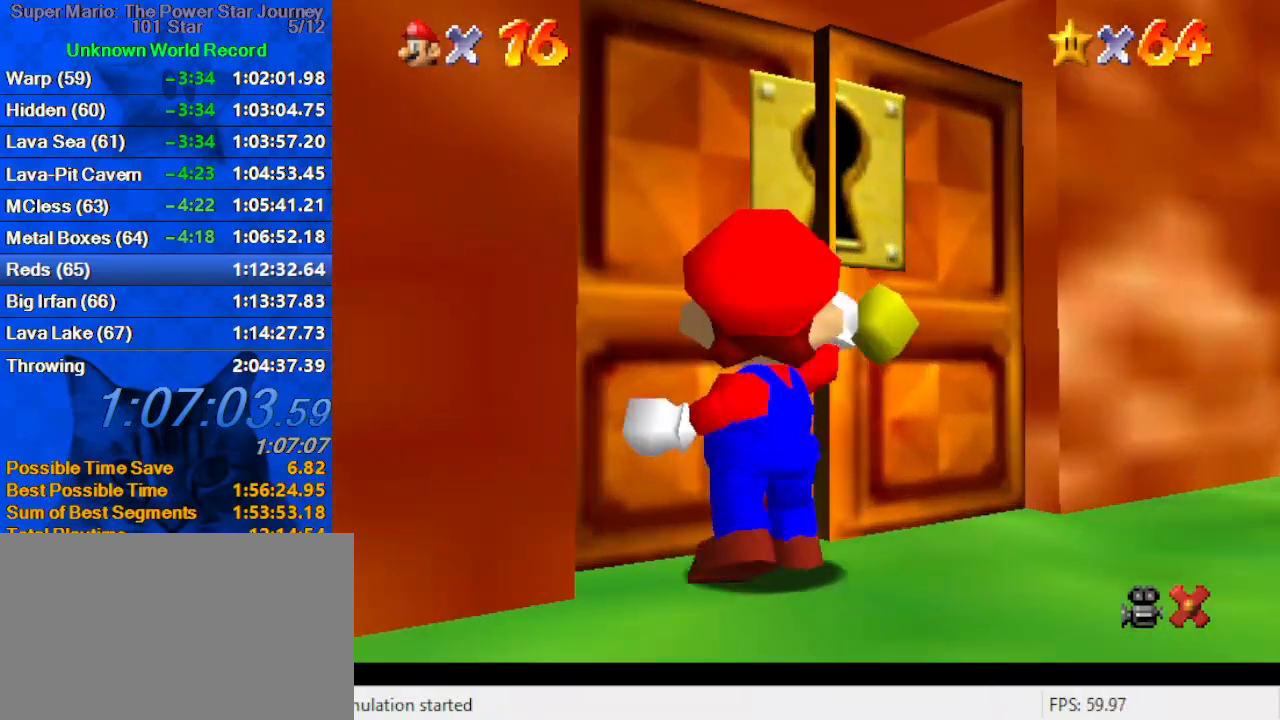
{"keys": [], "events": [[134, "left", "up"], [134, "up", "up"]]}
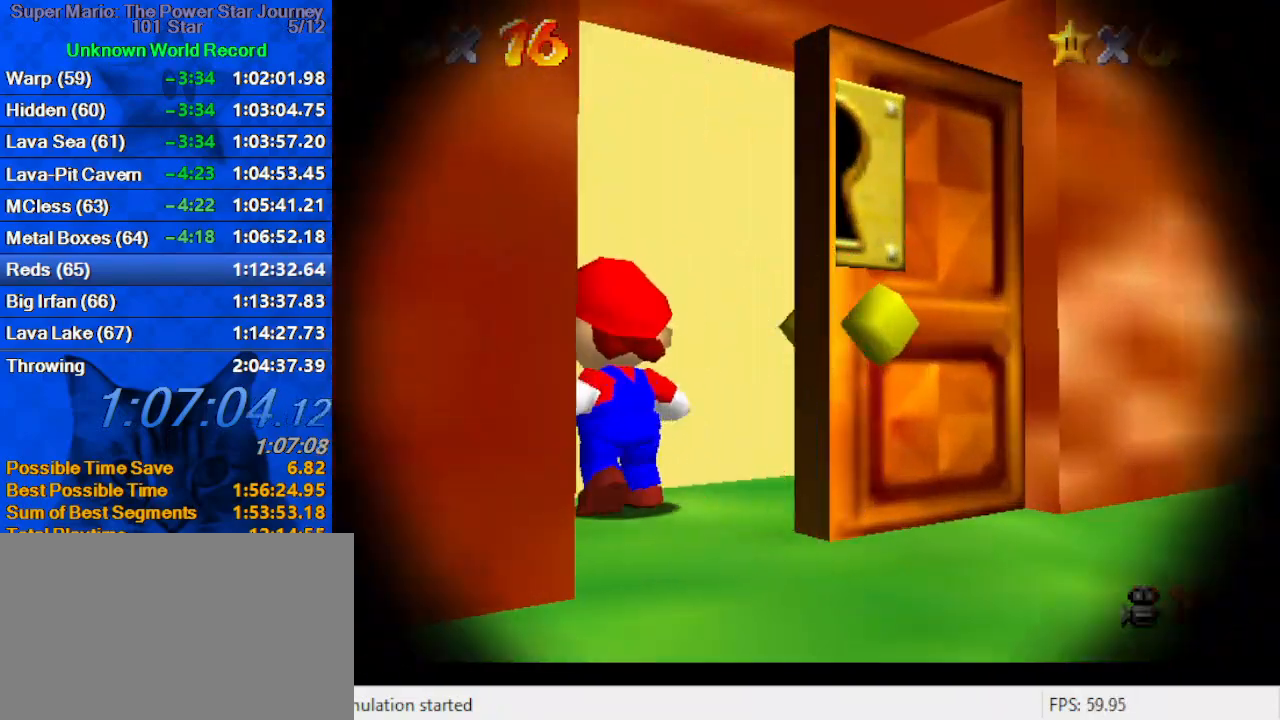
{"keys": [], "events": []}
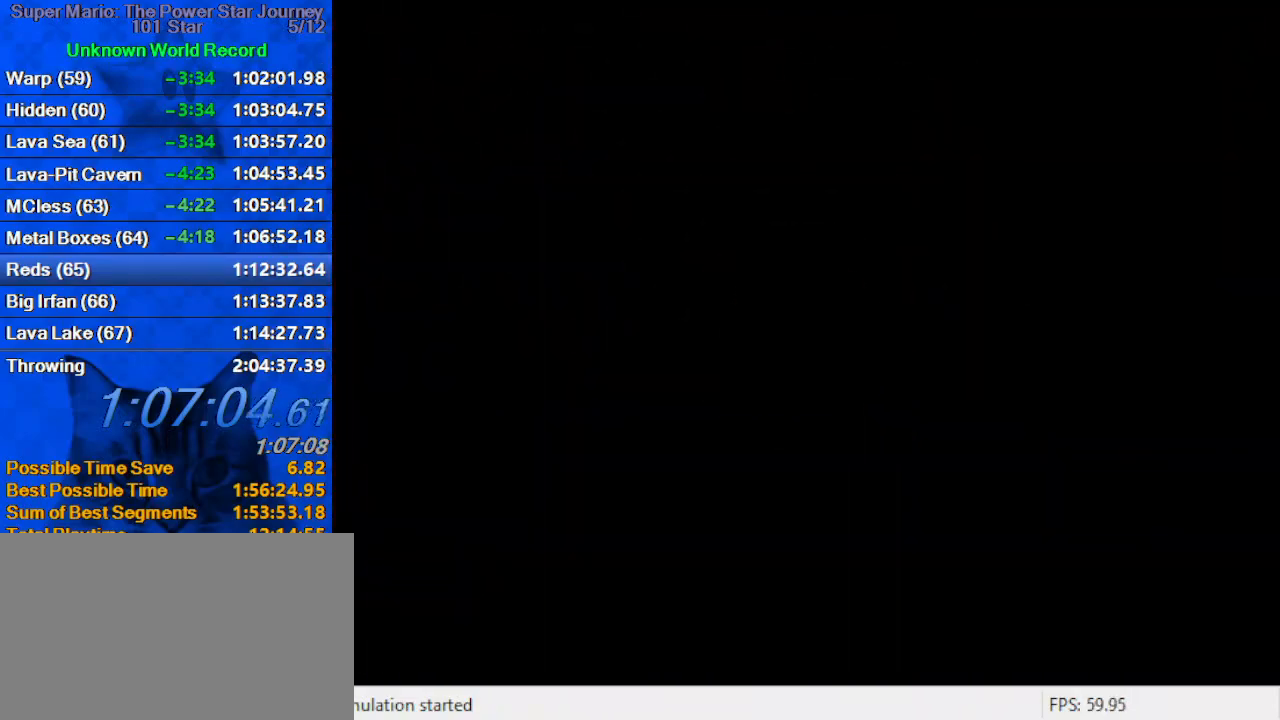
{"keys": ["c"], "events": [[267, "a", "down"], [334, "a", "up"], [400, "c", "down"]]}
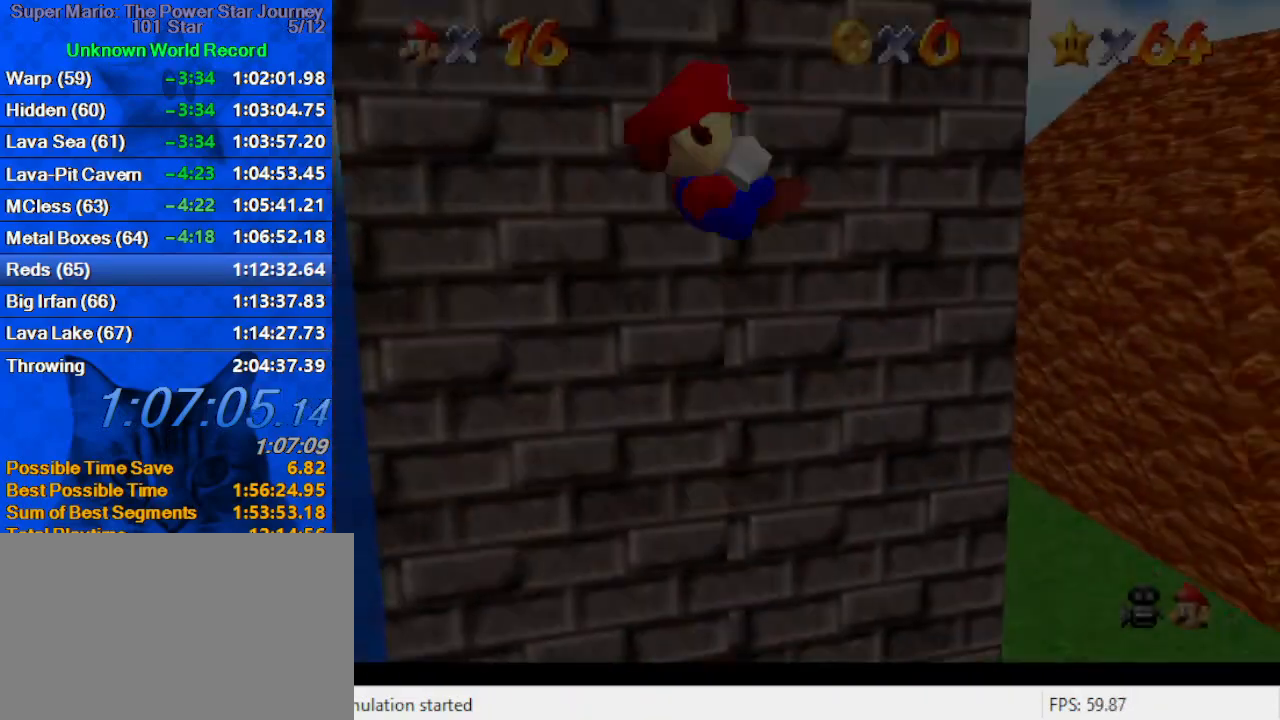
{"keys": [], "events": [[34, "c", "up"]]}
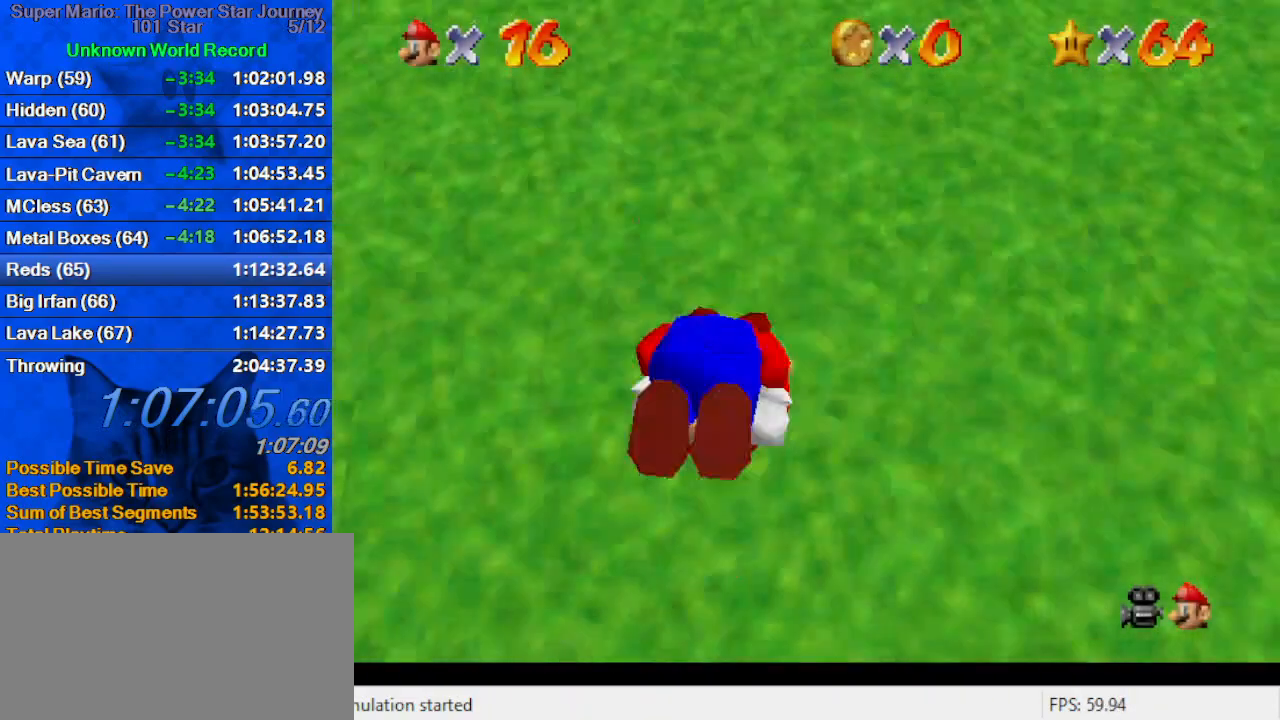
{"keys": ["up"], "events": [[300, "up", "down"]]}
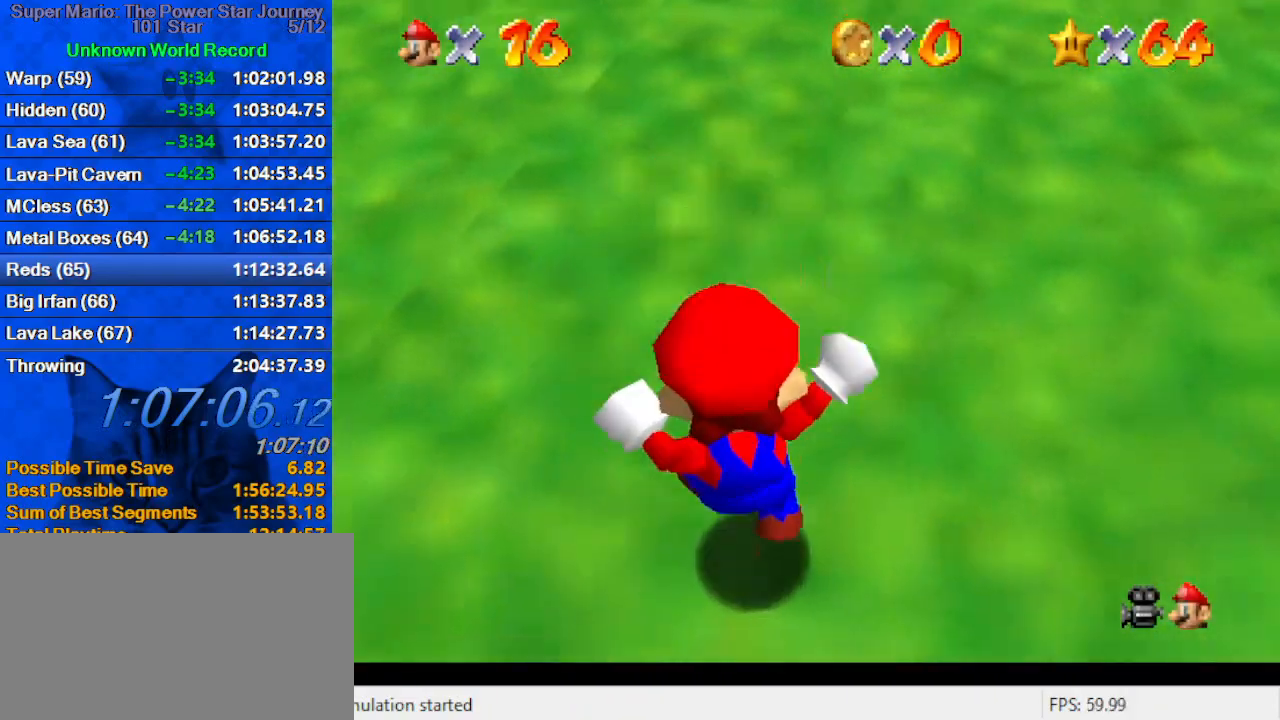
{"keys": ["up"], "events": [[167, "a", "down"], [200, "a", "up"]]}
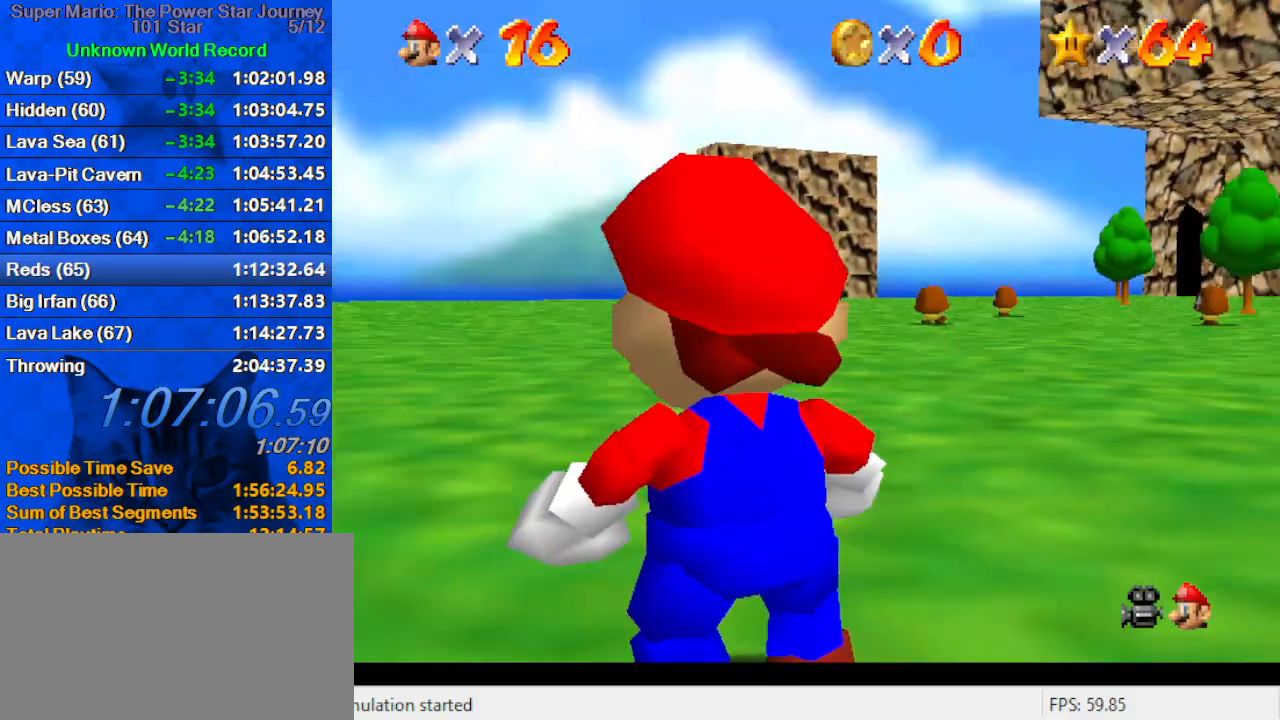
{"keys": ["shift", "up"], "events": [[467, "shift", "down"]]}
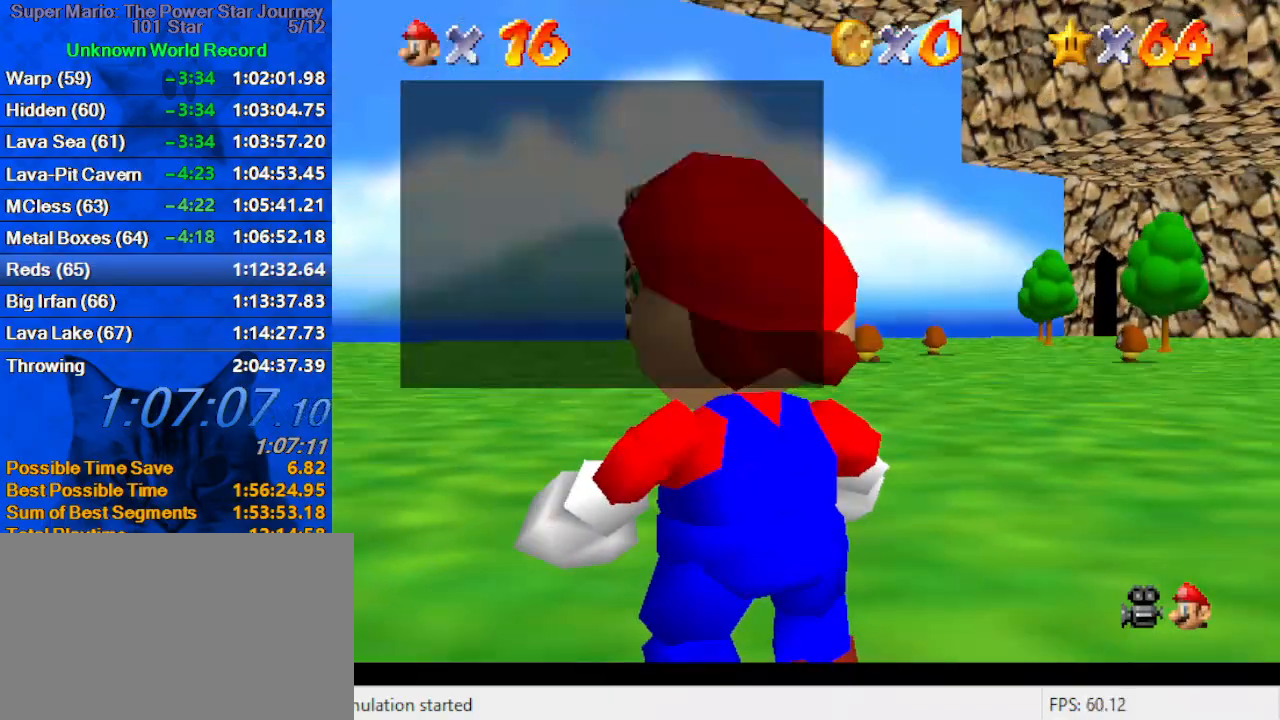
{"keys": ["shift", "up", "y"], "events": [[134, "shift", "up"], [267, "left", "down"], [334, "left", "up"], [334, "y", "down"], [367, "shift", "down"]]}
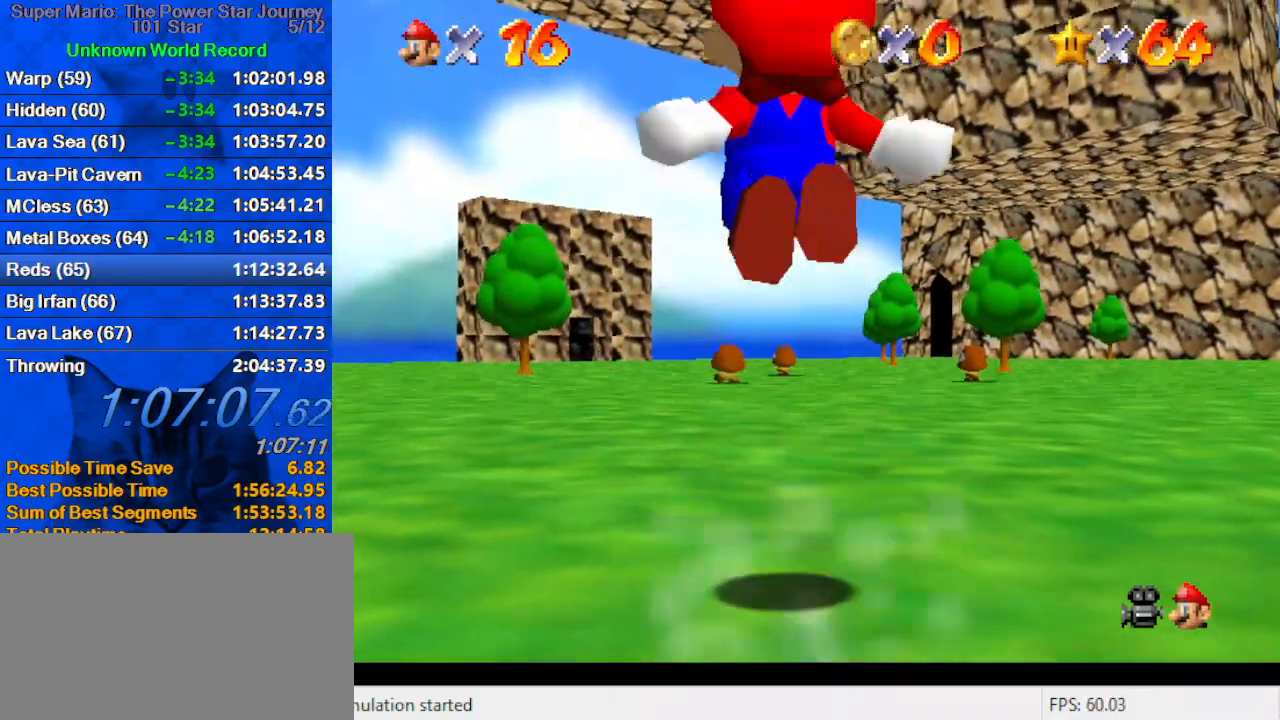
{"keys": ["up"], "events": [[67, "shift", "up"], [100, "y", "up"]]}
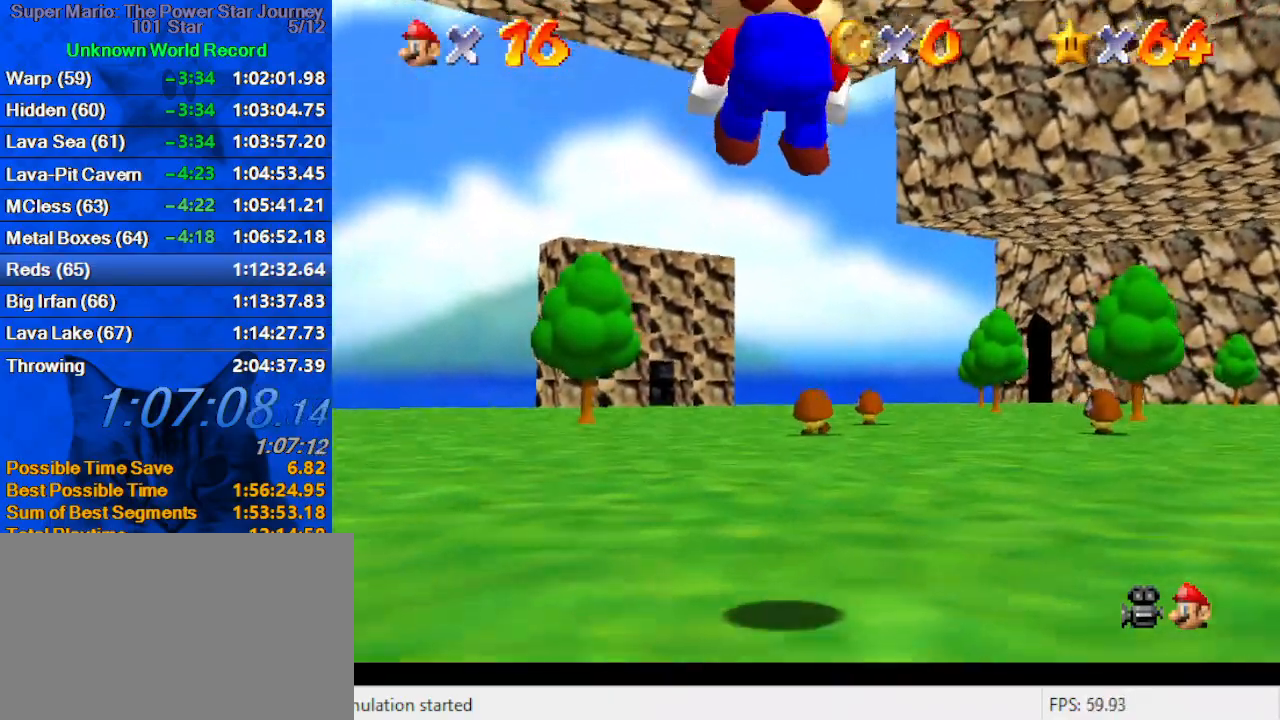
{"keys": ["up"], "events": [[67, "left", "down"], [400, "left", "up"]]}
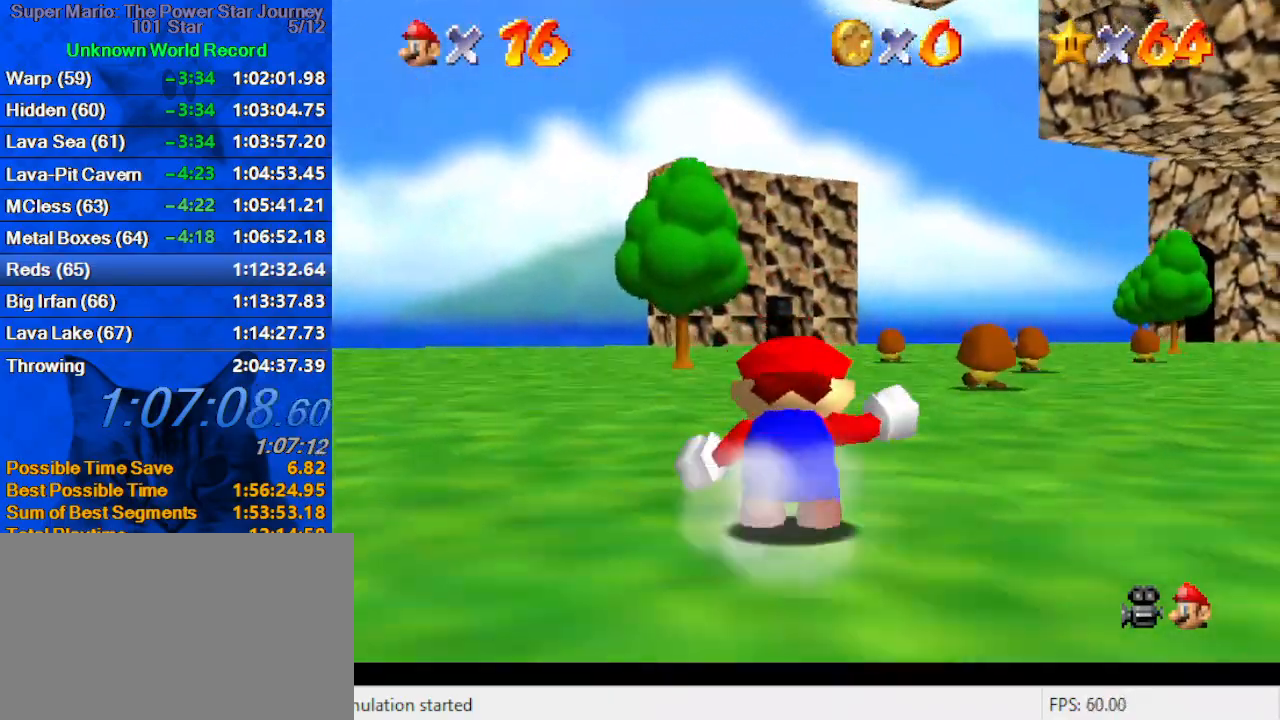
{"keys": ["up"], "events": [[134, "ctrl", "down"], [134, "shift", "down"], [334, "ctrl", "up"], [334, "shift", "up"]]}
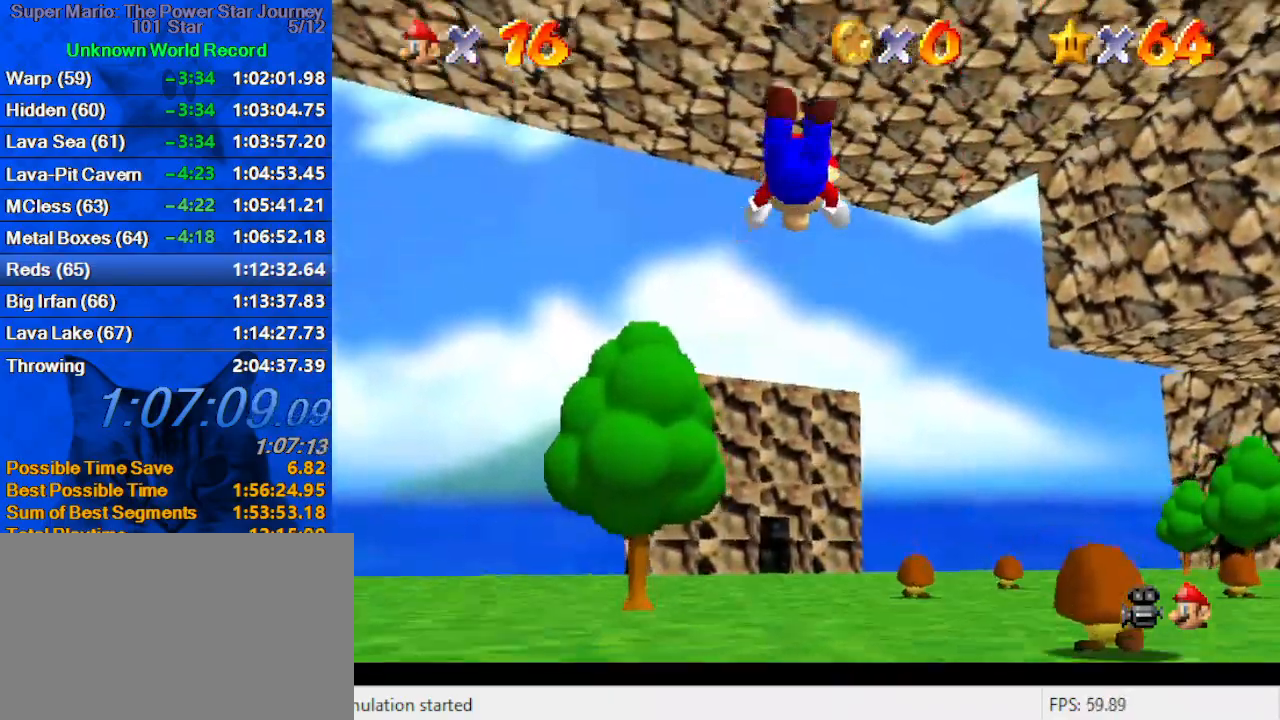
{"keys": ["up"], "events": []}